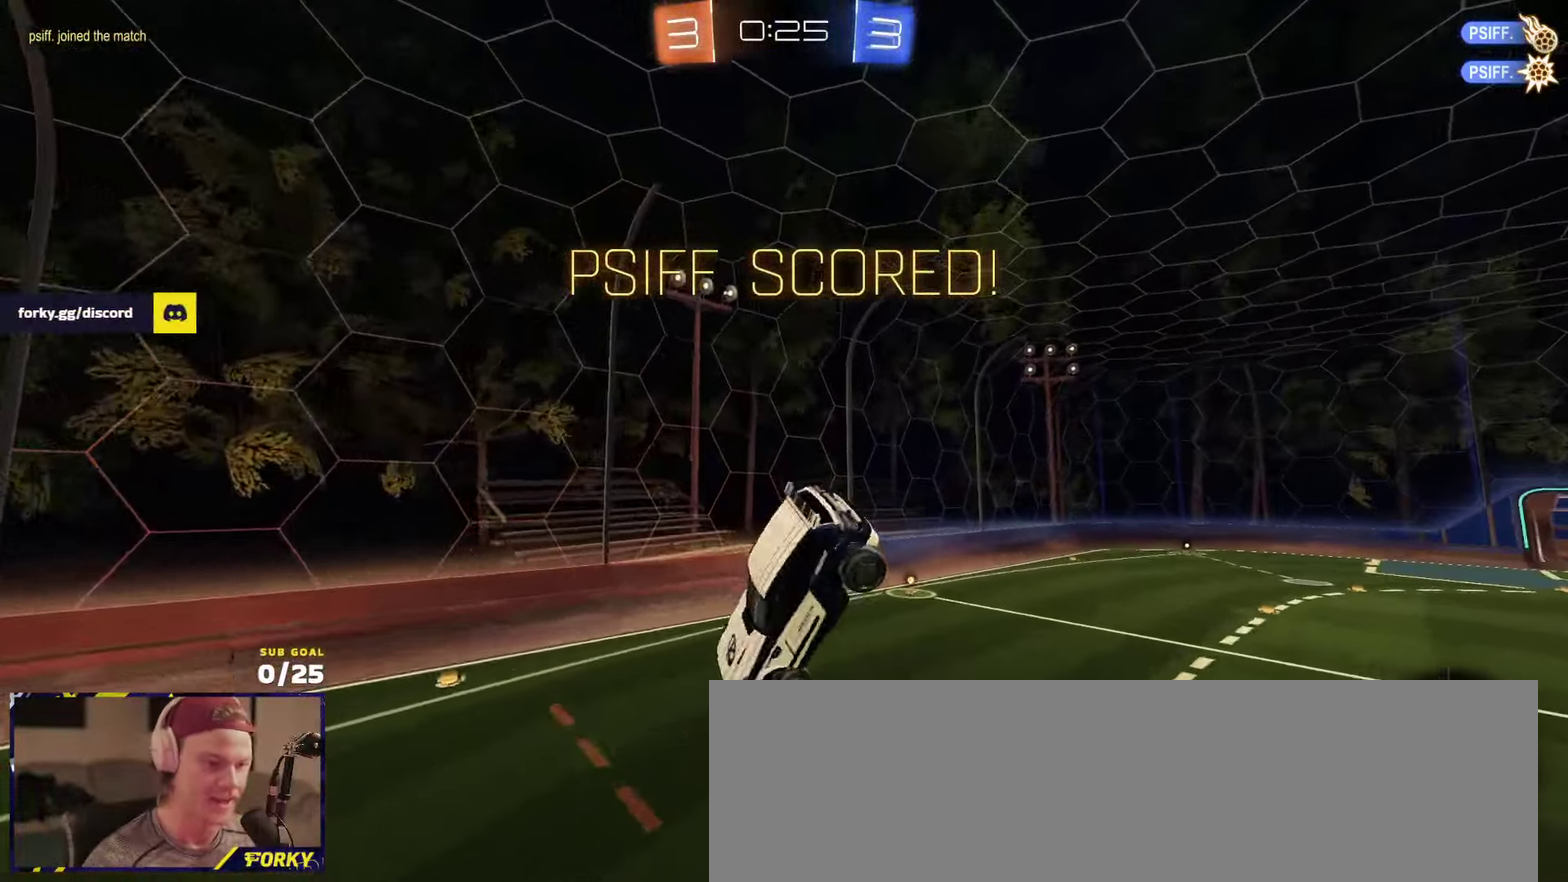
Gameplay with a controller (Xbox layout); each line is a JSON object with the inputs held at the frame after it. "events" lists button and stick changes between this image and that frame as [ms after this image, input, new state], when the widget could be followed in between.
{"buttons": ["L1", "R1", "R2"], "left_stick": "left", "right_stick": "center", "events": [[16, "R2", "down"], [116, "left_stick", "left"], [183, "L1", "up"], [183, "left_stick", "down-left"], [283, "L1", "down"], [366, "left_stick", "left"]]}
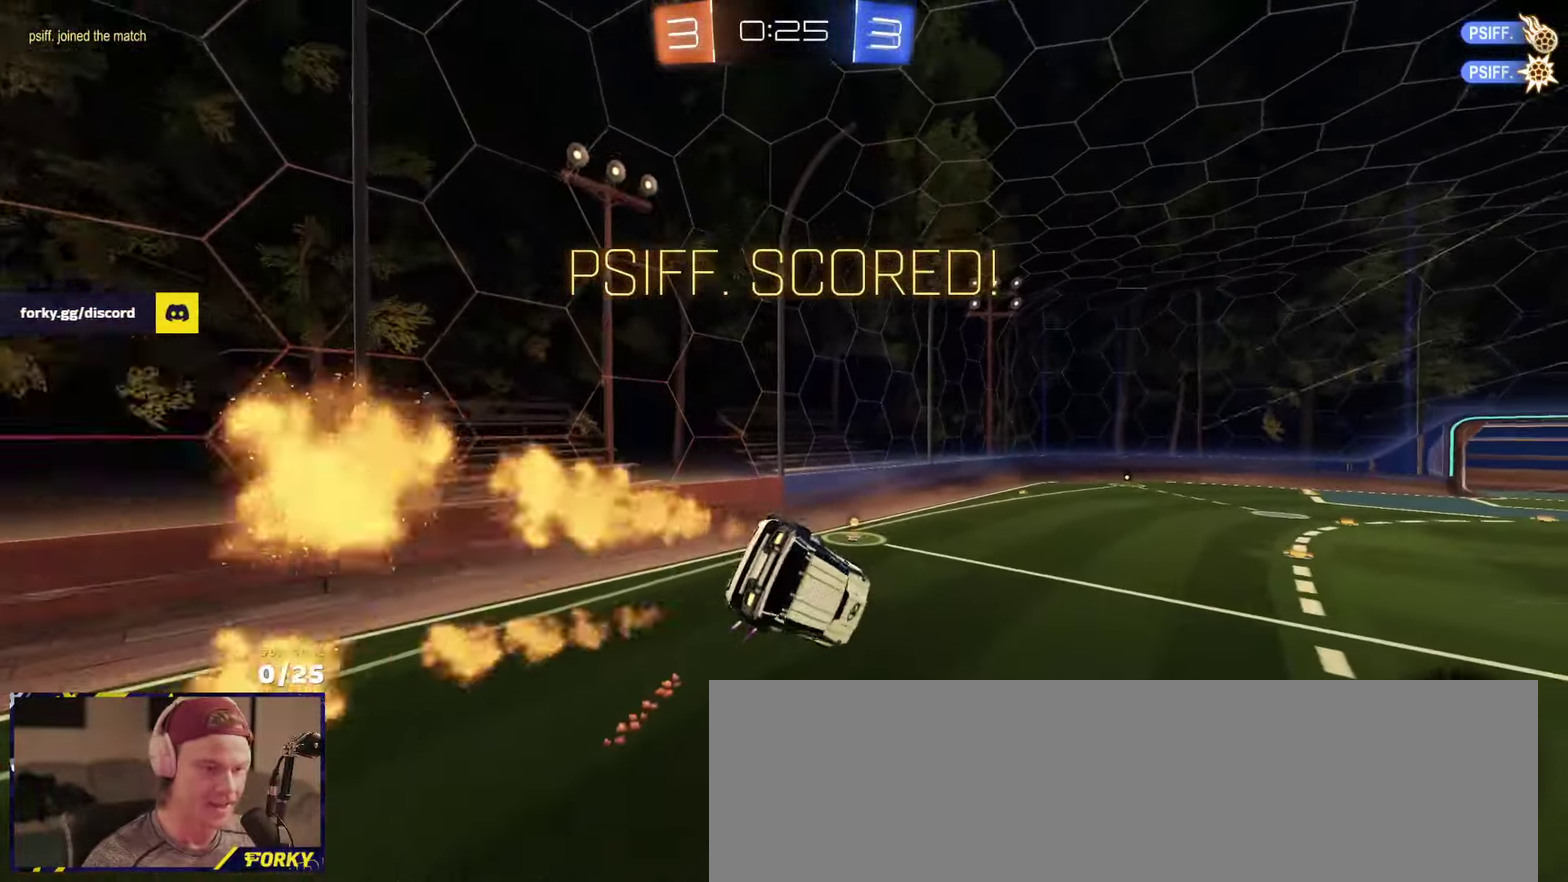
{"buttons": [], "left_stick": "center", "right_stick": "center", "events": [[50, "L1", "up"], [50, "R1", "up"], [133, "L1", "down"], [200, "L1", "up"], [216, "left_stick", "center"], [416, "left_stick", "up-right"], [433, "R2", "up"], [483, "left_stick", "center"]]}
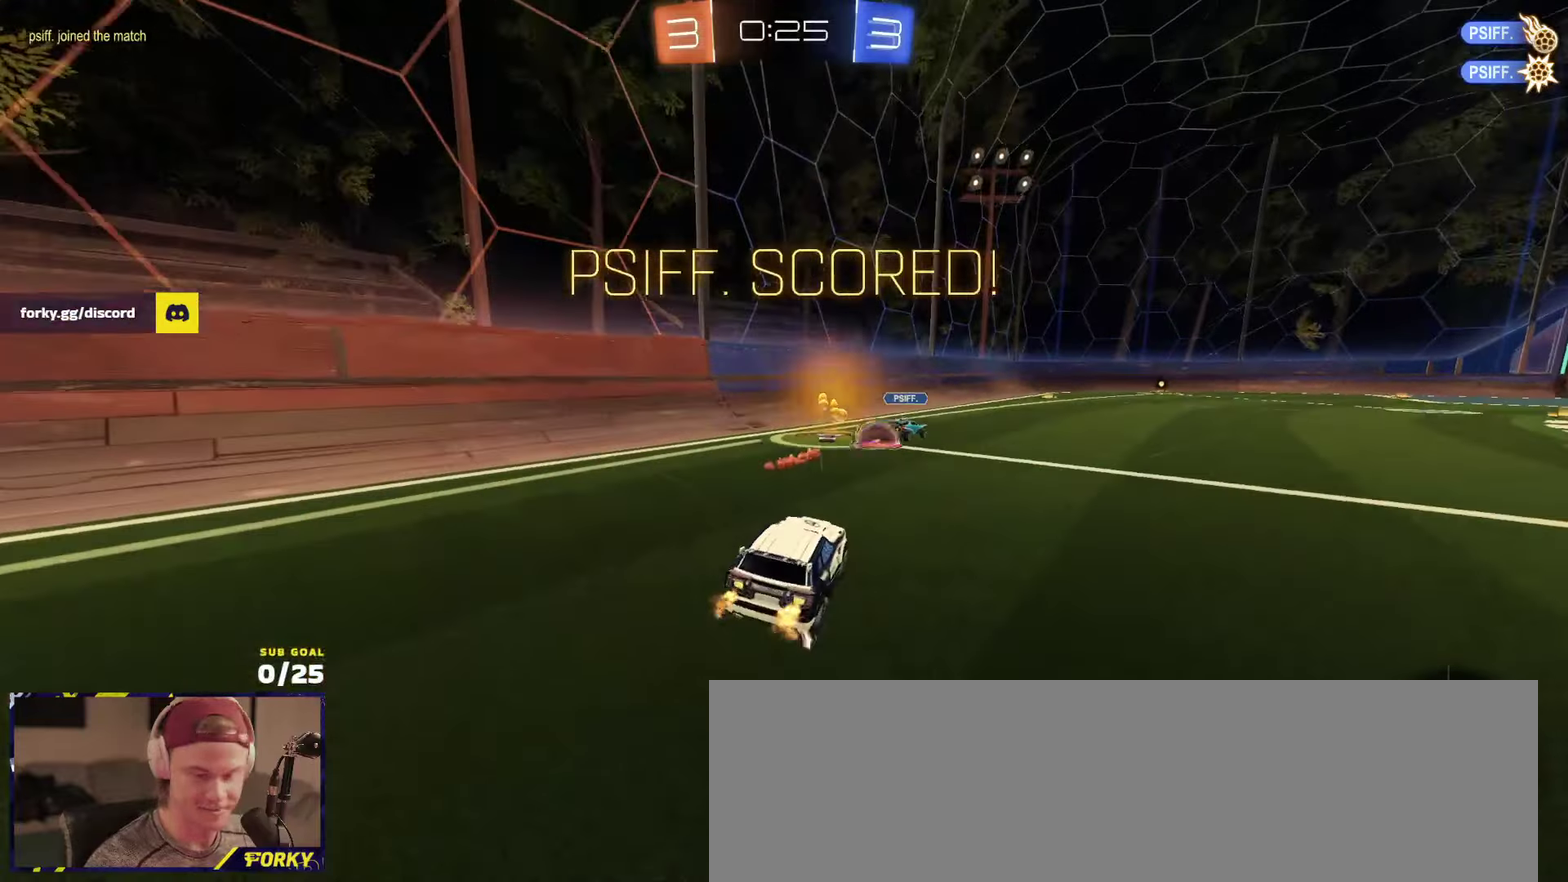
{"buttons": ["L1", "R2"], "left_stick": "down", "right_stick": "center", "events": [[100, "R2", "down"], [150, "A", "down"], [200, "left_stick", "up-right"], [216, "A", "up"], [216, "L1", "down"], [266, "A", "down"], [366, "left_stick", "down"], [416, "A", "up"]]}
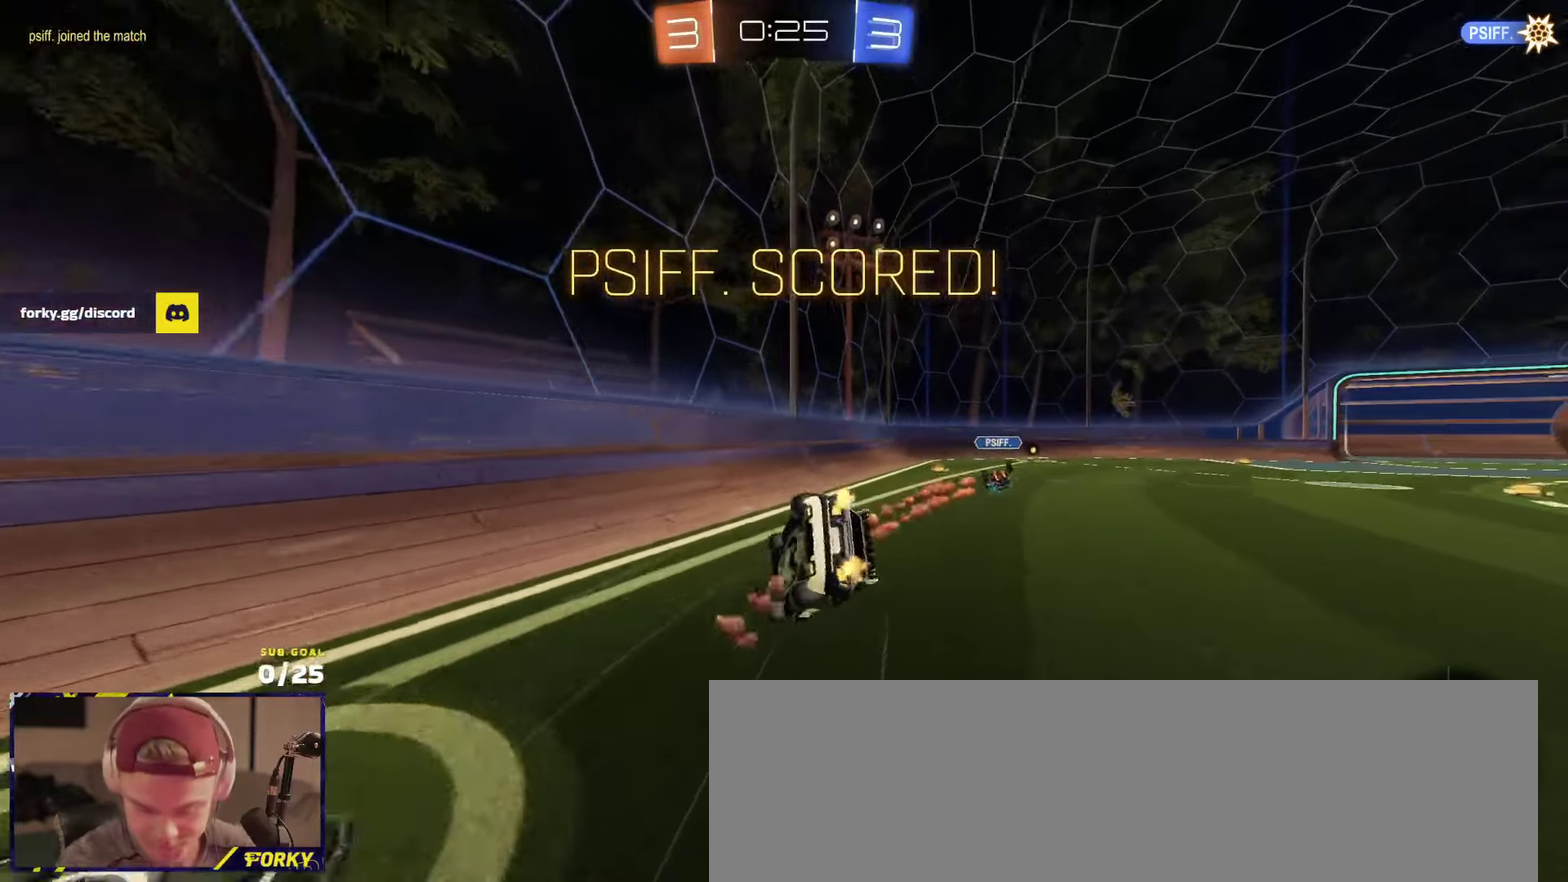
{"buttons": ["SELECT"], "left_stick": "center", "right_stick": "center", "events": [[33, "R2", "up"], [100, "L1", "up"], [133, "left_stick", "center"], [250, "SELECT", "down"]]}
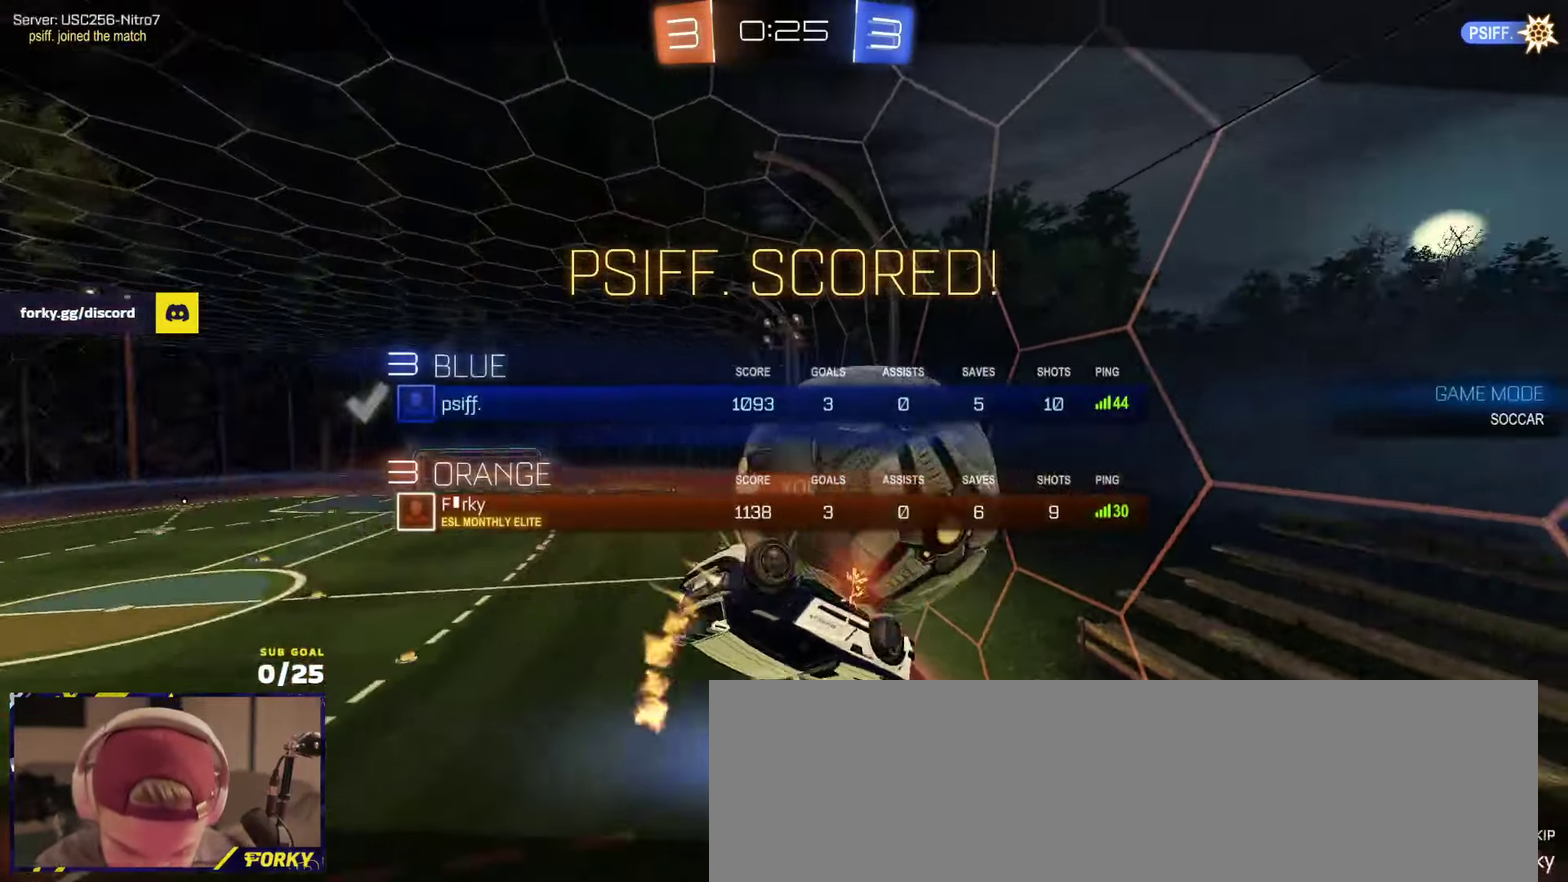
{"buttons": [], "left_stick": "center", "right_stick": "center", "events": [[366, "A", "down"], [416, "SELECT", "up"], [483, "A", "up"]]}
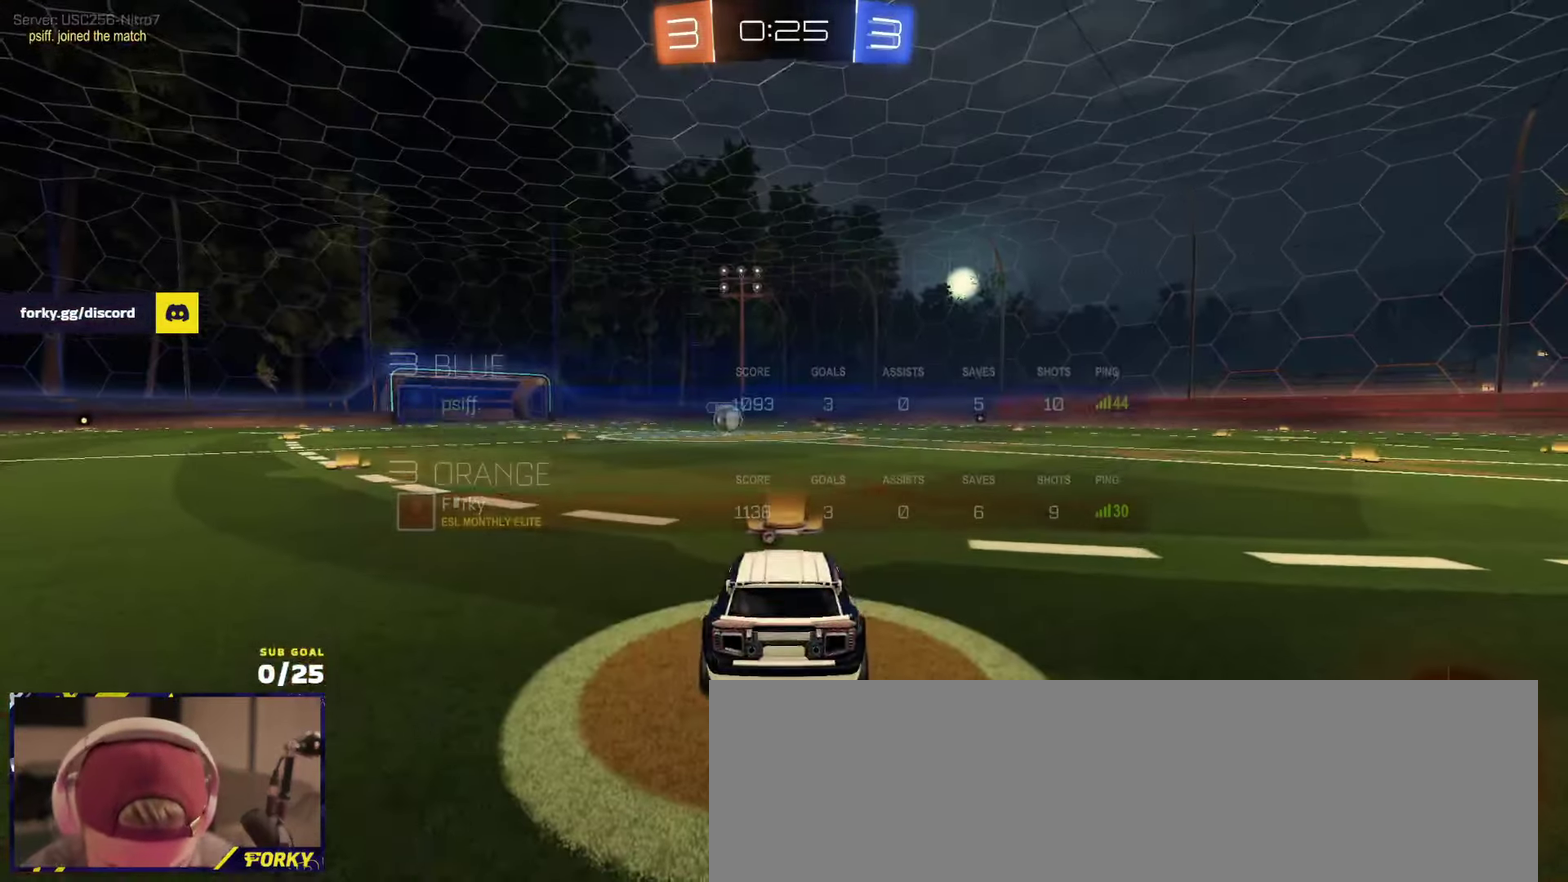
{"buttons": ["R2"], "left_stick": "center", "right_stick": "center", "events": [[83, "A", "down"], [183, "A", "up"], [233, "R2", "down"], [450, "Y", "down"], [500, "Y", "up"]]}
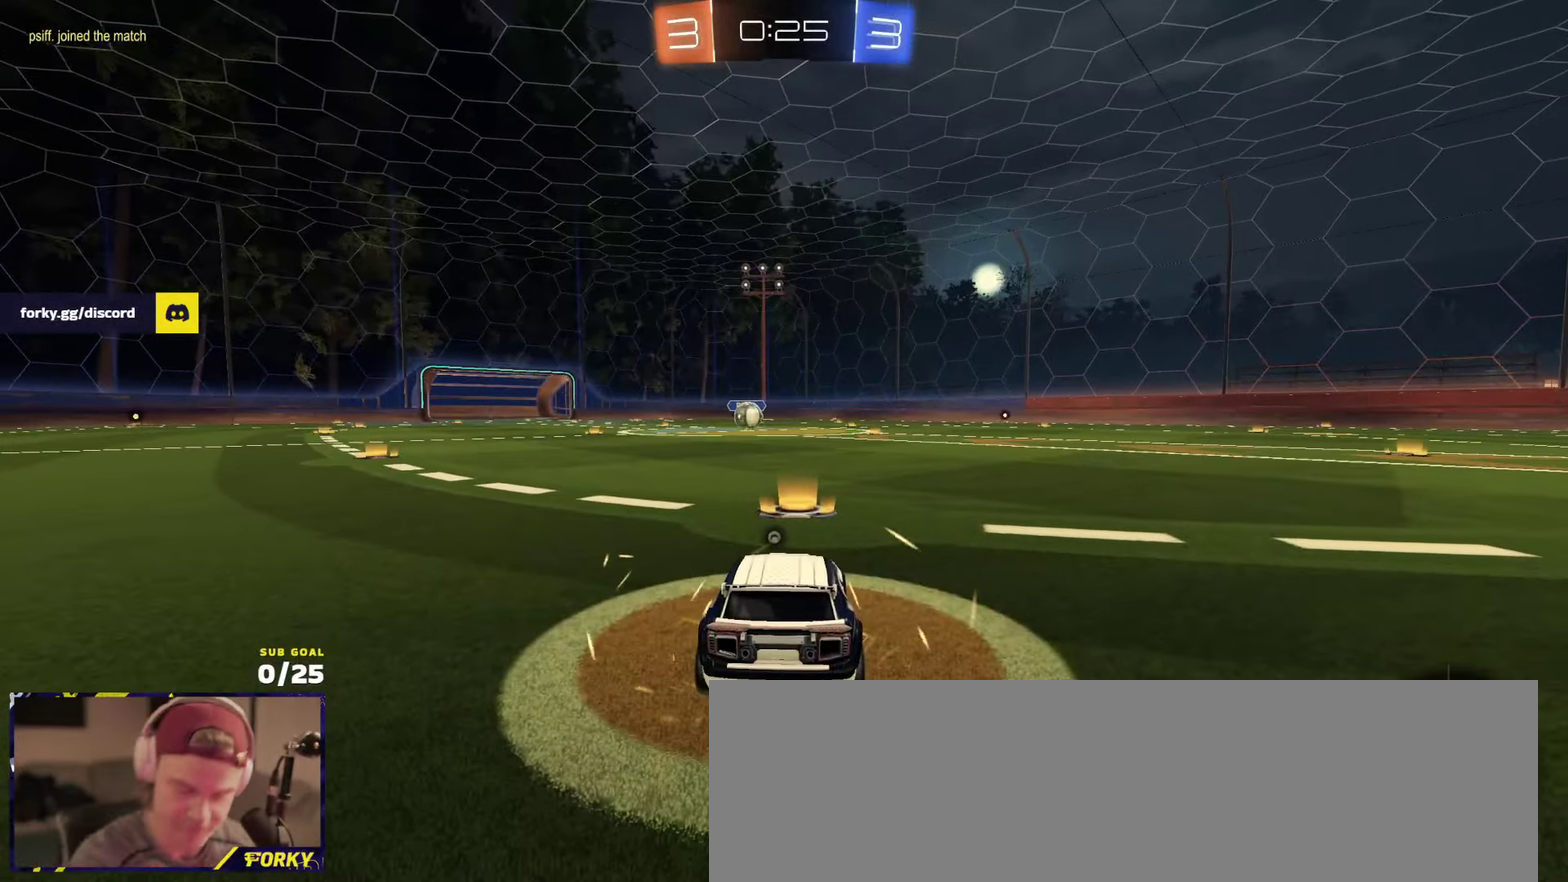
{"buttons": ["R2"], "left_stick": "center", "right_stick": "center", "events": [[66, "Y", "down"], [116, "Y", "up"]]}
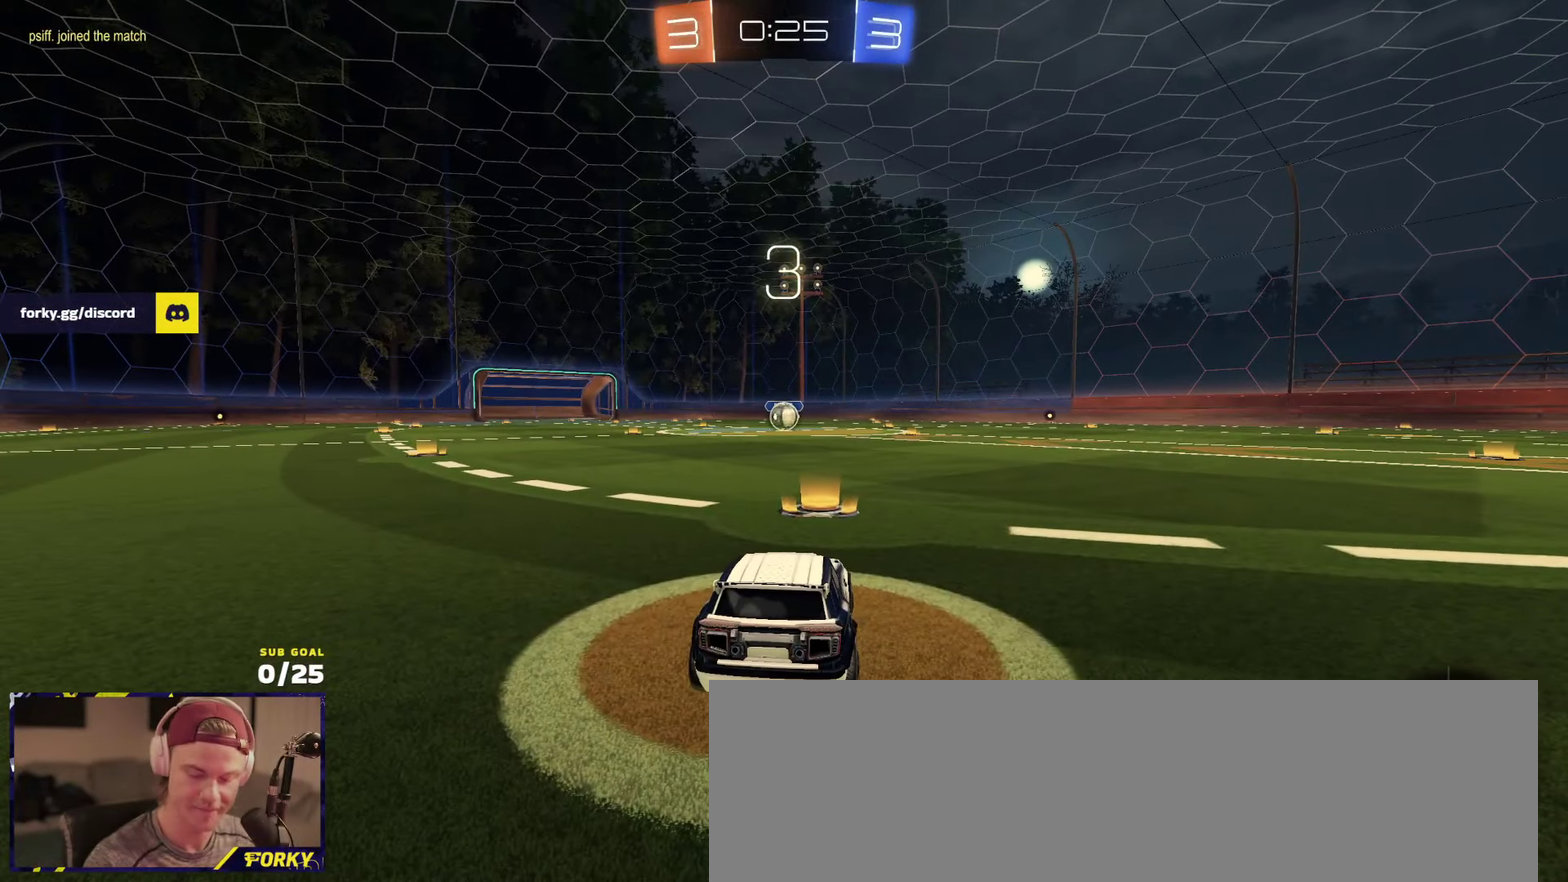
{"buttons": ["R2"], "left_stick": "center", "right_stick": "center", "events": []}
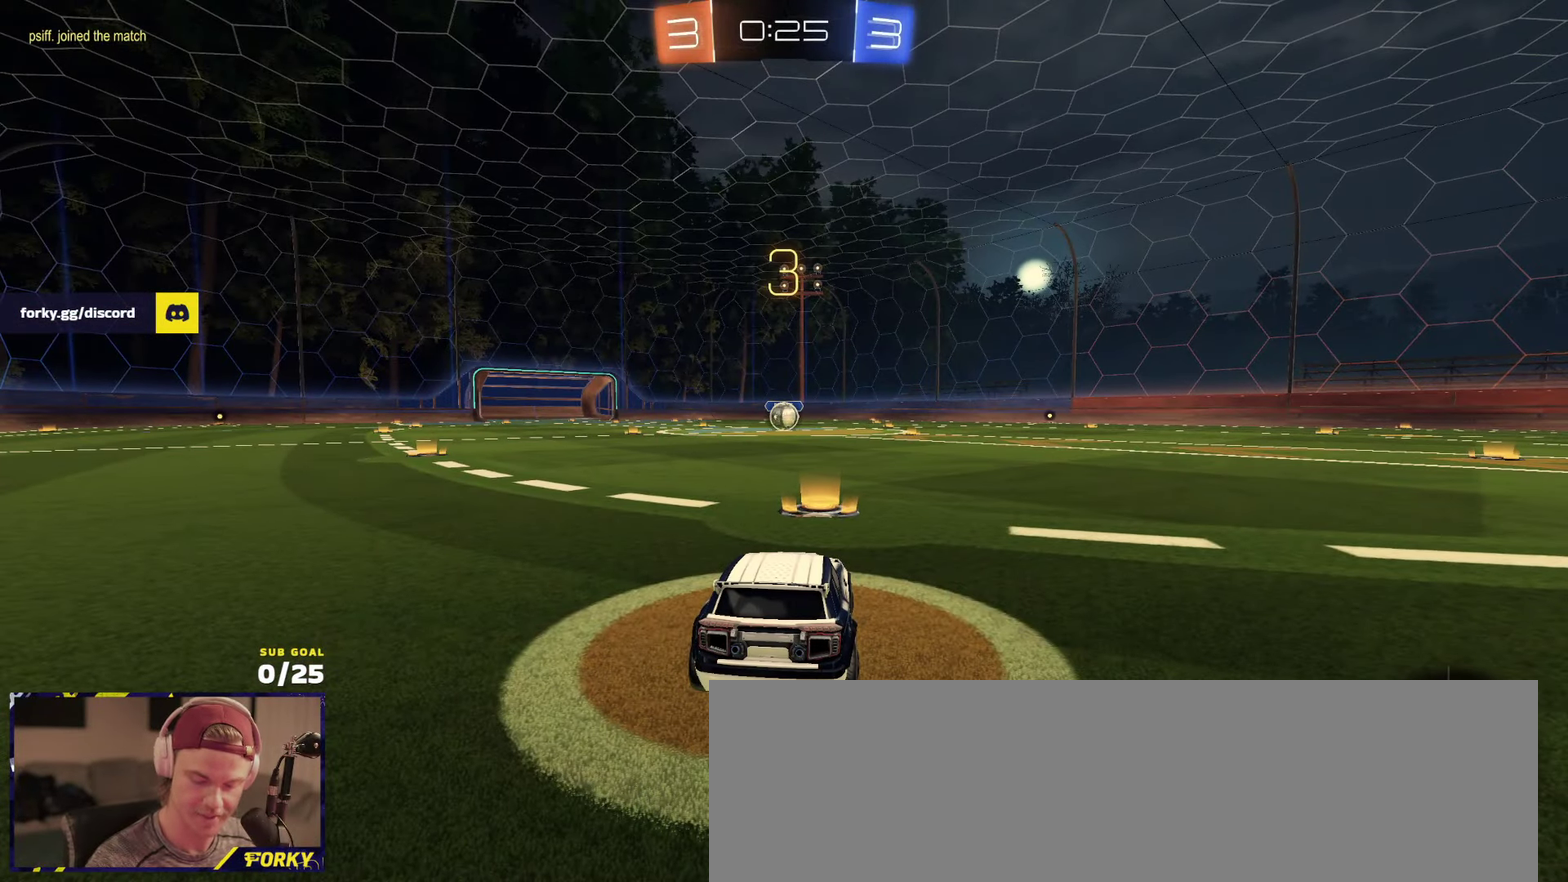
{"buttons": ["R2"], "left_stick": "up-left", "right_stick": "center", "events": [[400, "left_stick", "up-left"]]}
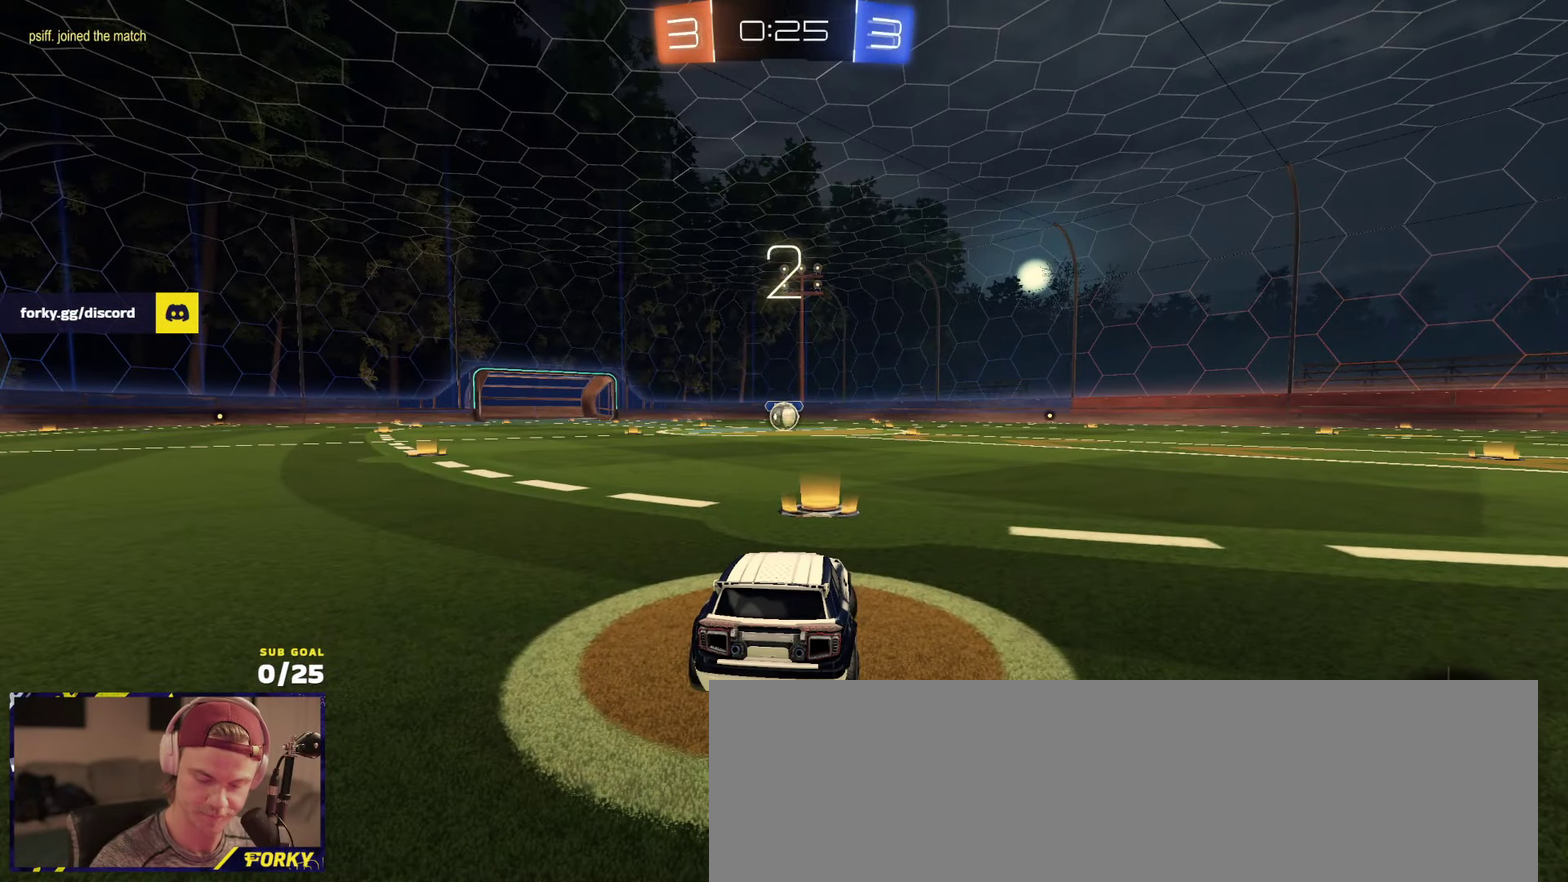
{"buttons": ["R1", "R2"], "left_stick": "up", "right_stick": "center", "events": [[100, "left_stick", "up"], [500, "R1", "down"]]}
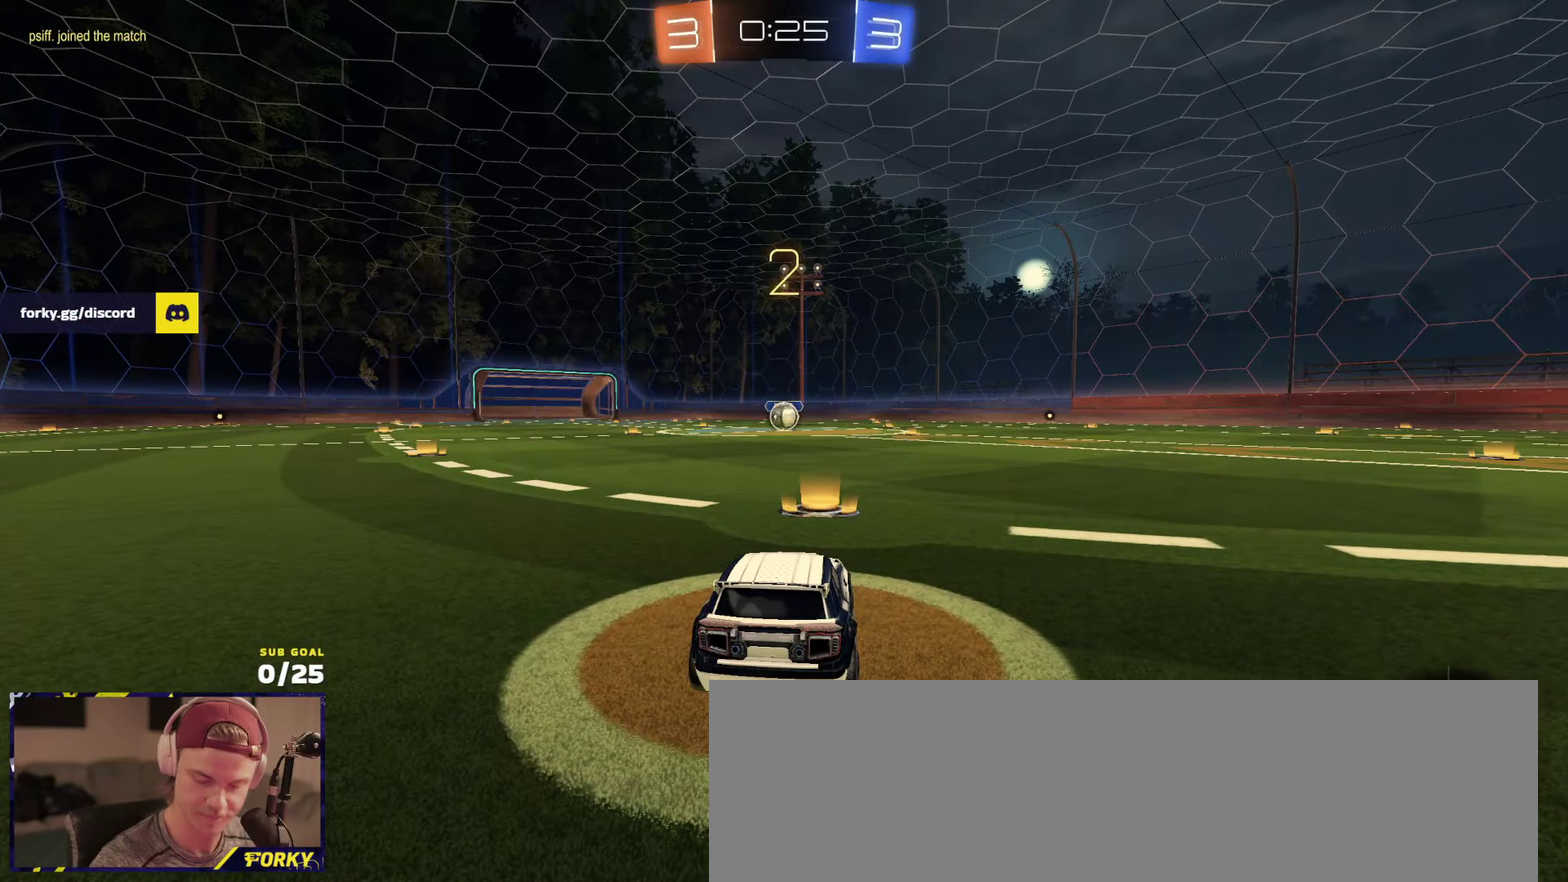
{"buttons": ["R1", "R2"], "left_stick": "center", "right_stick": "center", "events": [[50, "L1", "down"], [116, "L1", "up"], [150, "left_stick", "center"]]}
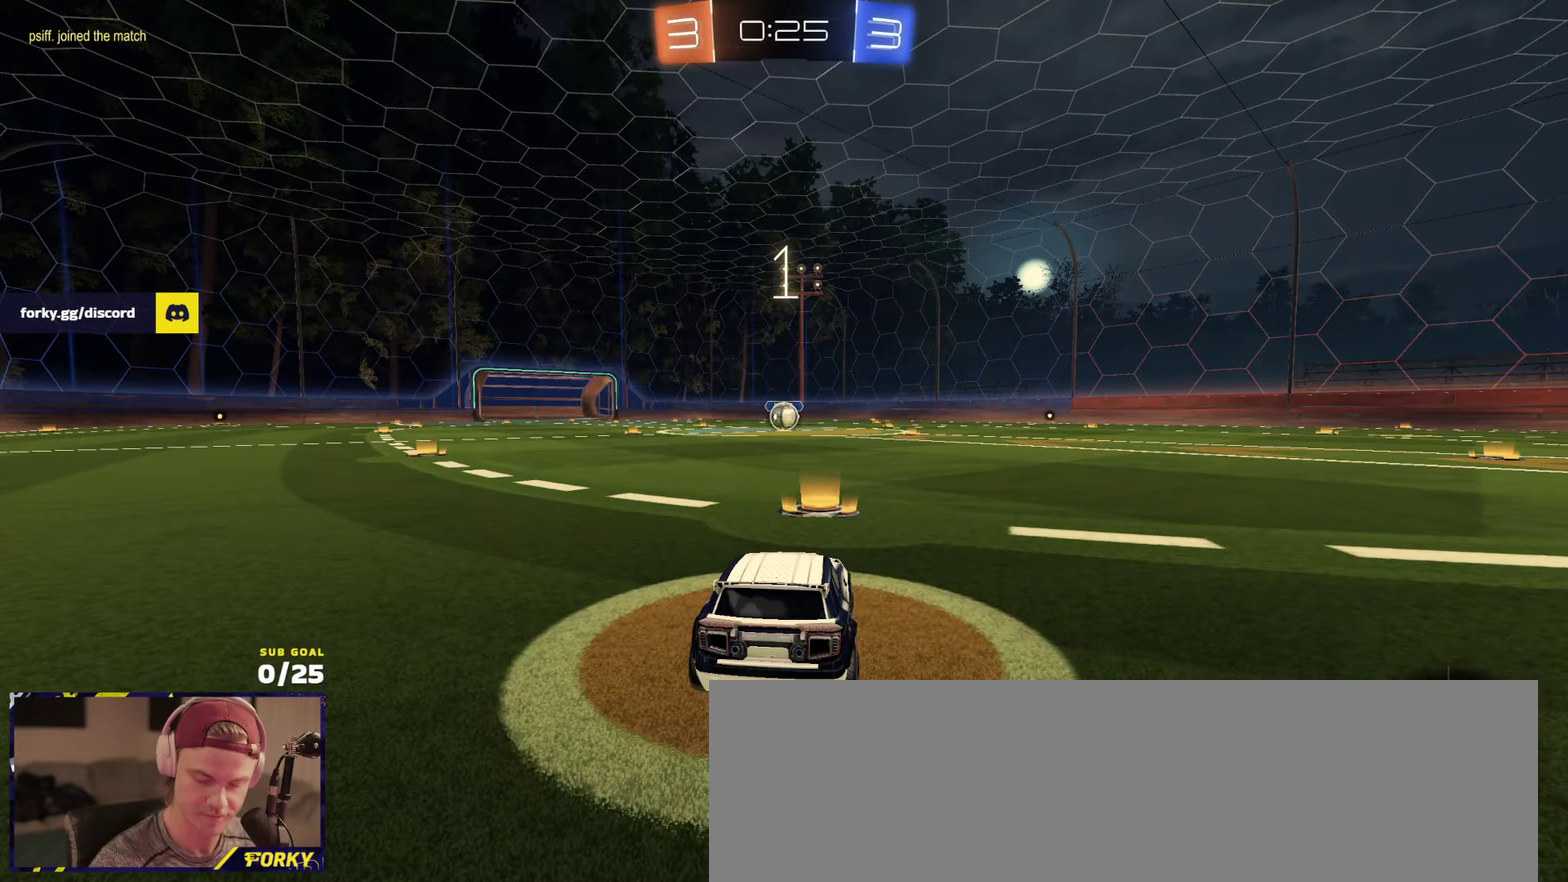
{"buttons": ["L1", "R1", "R2"], "left_stick": "up", "right_stick": "center", "events": [[416, "left_stick", "up"], [450, "L1", "down"]]}
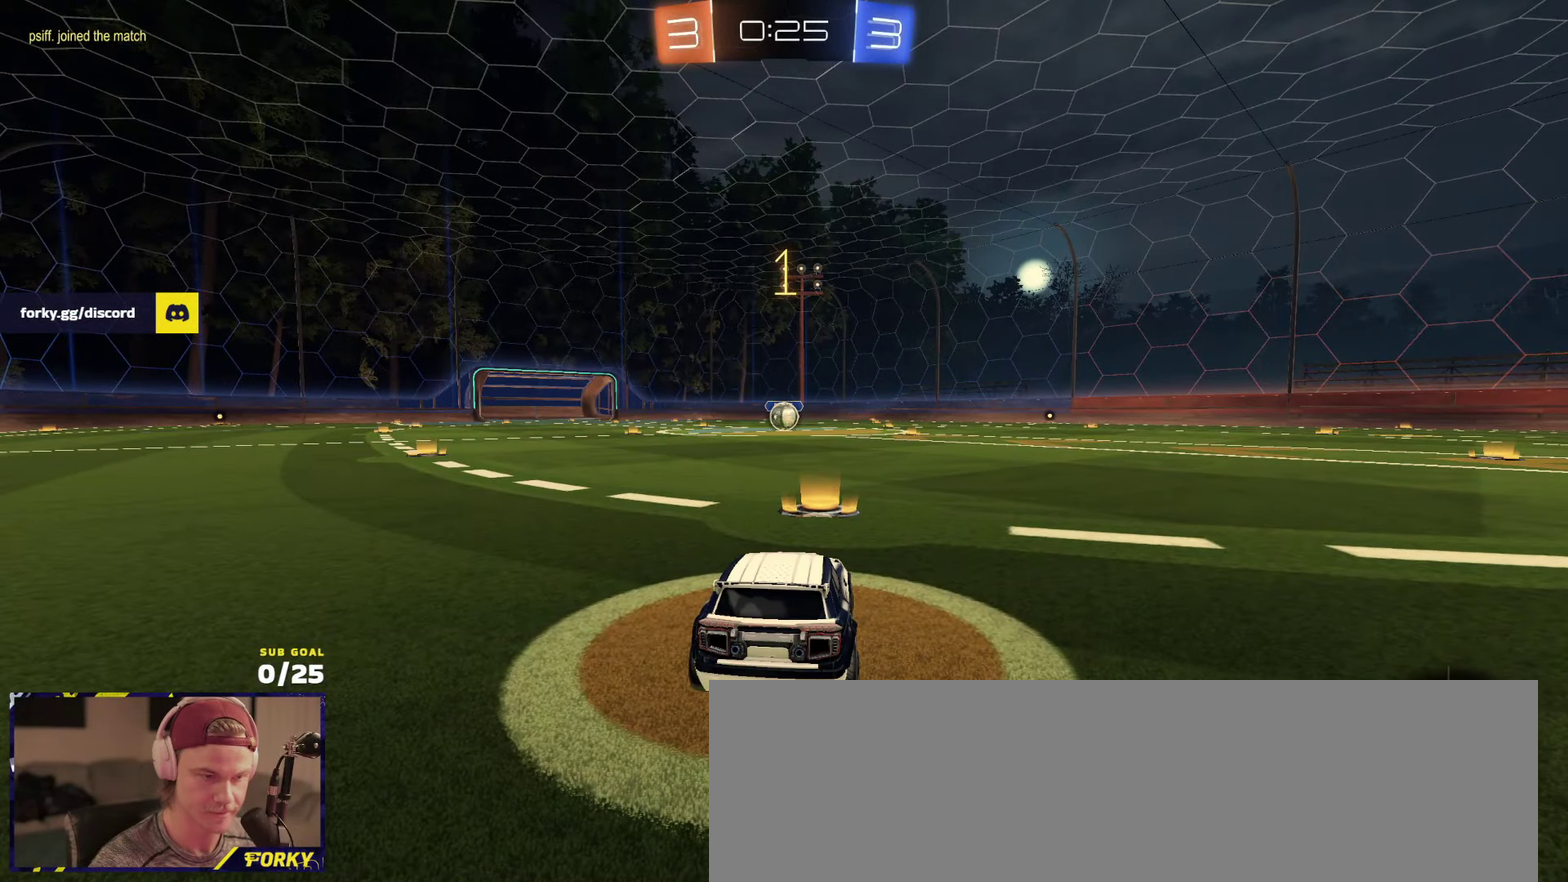
{"buttons": ["R1", "R2"], "left_stick": "center", "right_stick": "center", "events": [[33, "L1", "up"], [433, "left_stick", "center"]]}
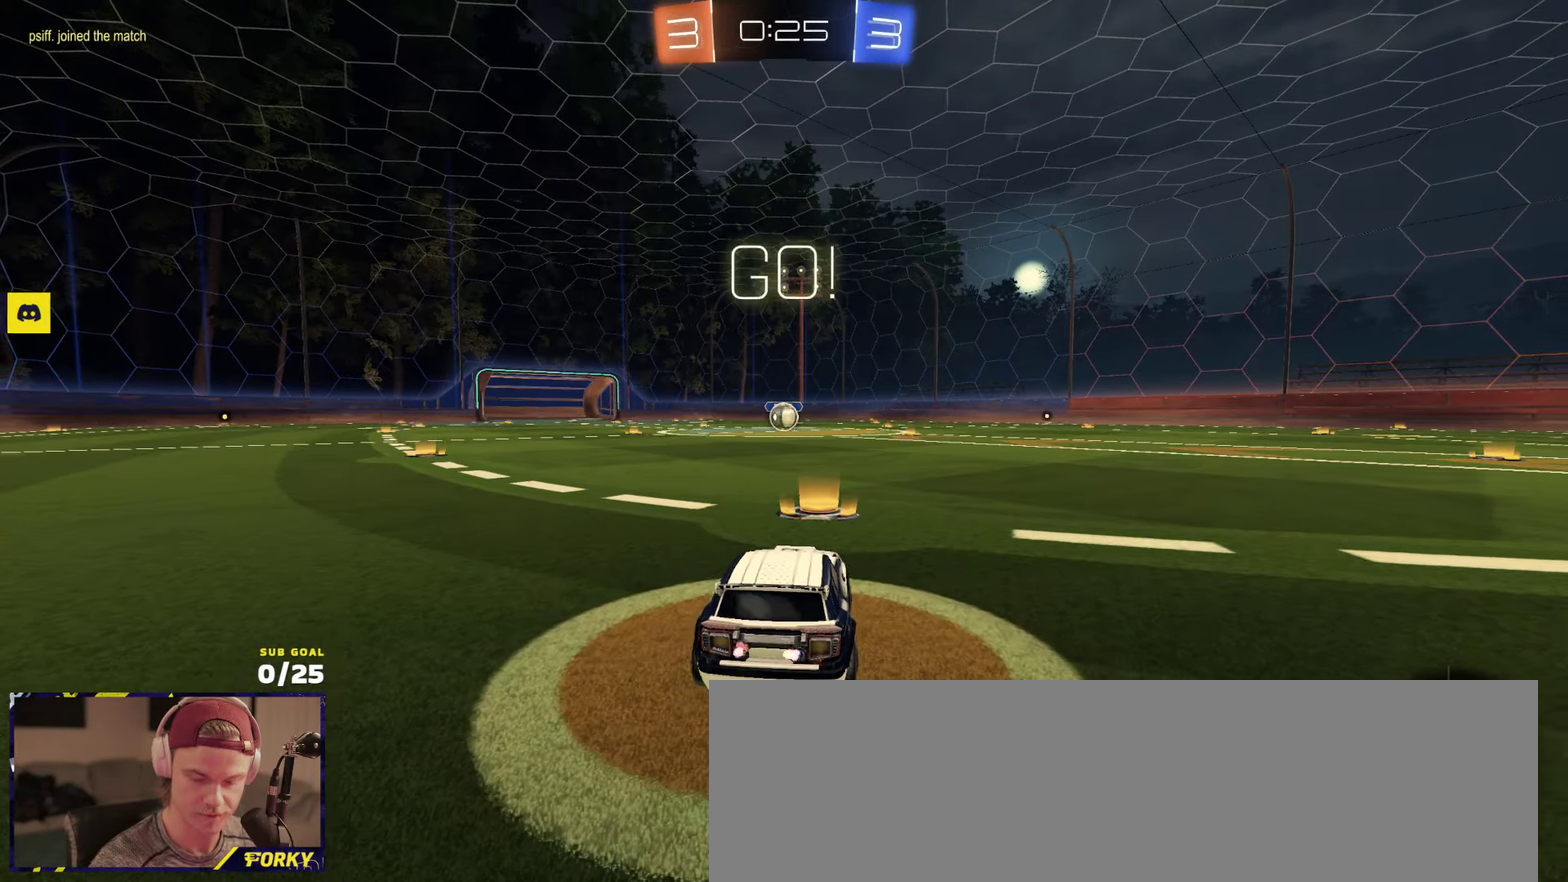
{"buttons": ["A", "R1", "R2", "L3"], "left_stick": "up", "right_stick": "center", "events": [[300, "left_stick", "left"], [333, "L3", "down"], [366, "A", "down"], [416, "left_stick", "up"]]}
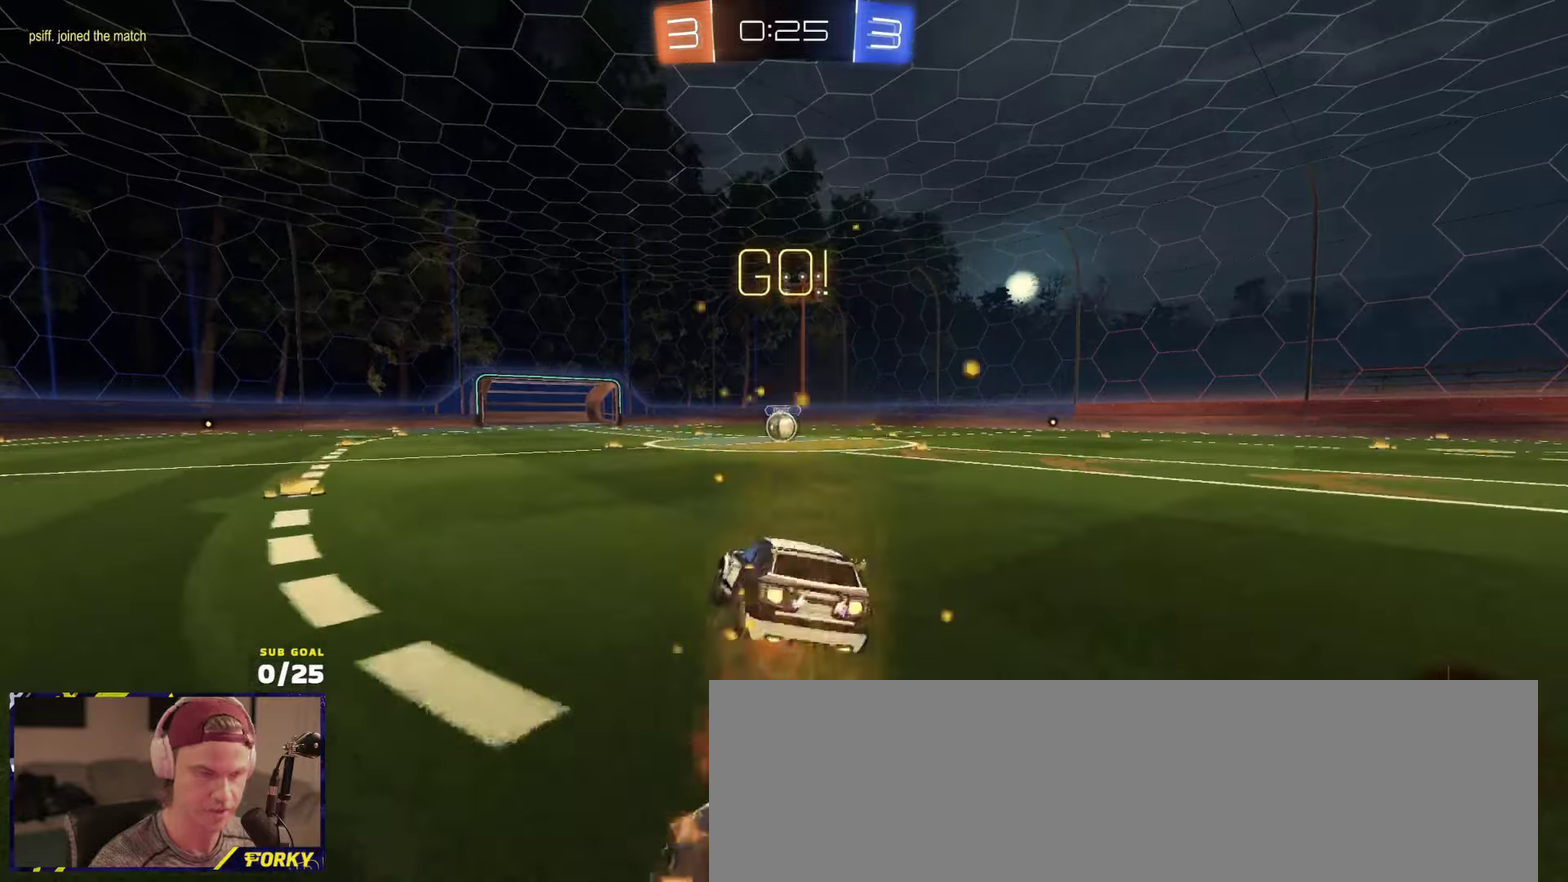
{"buttons": ["R1", "R2", "L3"], "left_stick": "down-right", "right_stick": "center", "events": [[50, "left_stick", "down"], [83, "A", "up"], [233, "Y", "down"], [316, "Y", "up"], [350, "left_stick", "right"], [383, "Y", "down"], [416, "left_stick", "down-right"], [483, "Y", "up"]]}
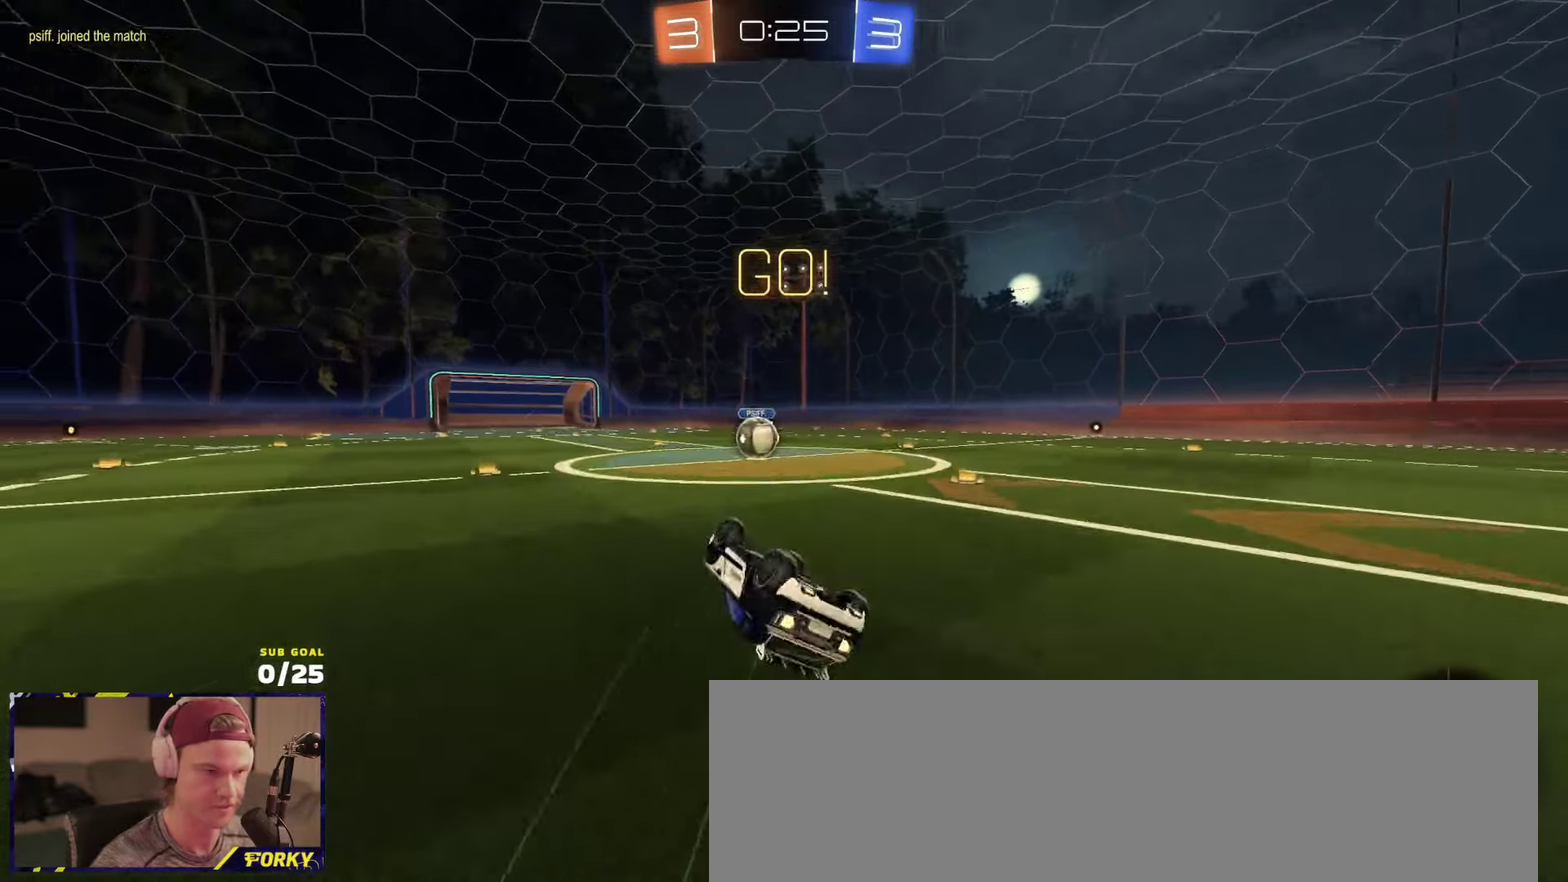
{"buttons": ["R2"], "left_stick": "left", "right_stick": "center", "events": [[116, "Y", "down"], [133, "R1", "up"], [166, "L3", "up"], [200, "Y", "up"], [200, "left_stick", "center"], [333, "left_stick", "left"]]}
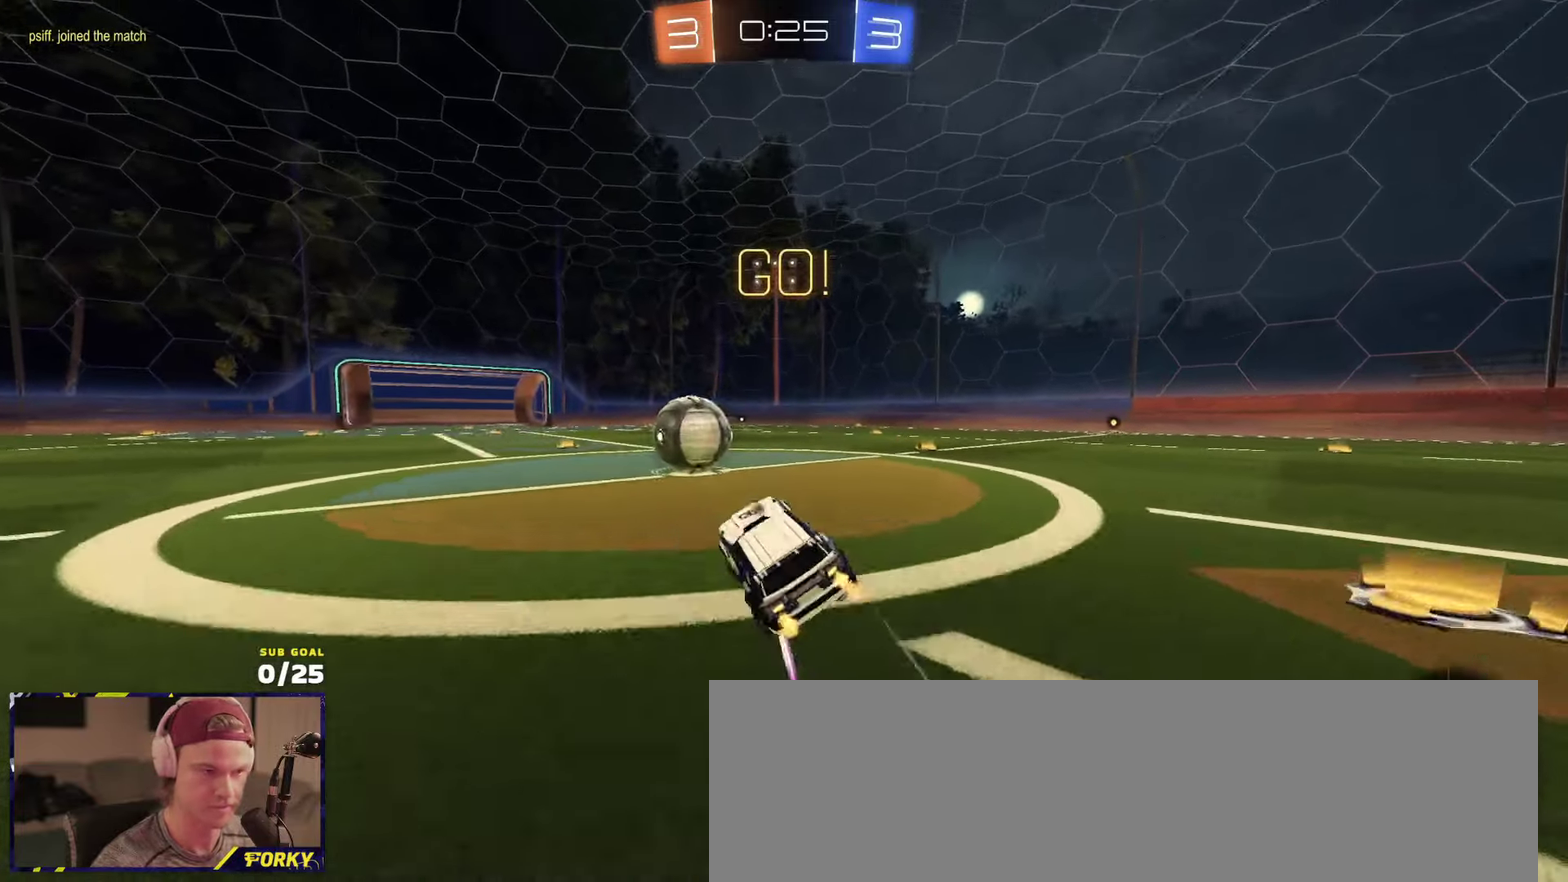
{"buttons": ["A", "R2"], "left_stick": "down", "right_stick": "center", "events": [[133, "A", "down"], [166, "left_stick", "center"], [233, "A", "up"], [250, "L1", "down"], [250, "left_stick", "right"], [316, "A", "down"], [316, "left_stick", "up-right"], [450, "left_stick", "down"], [466, "L1", "up"]]}
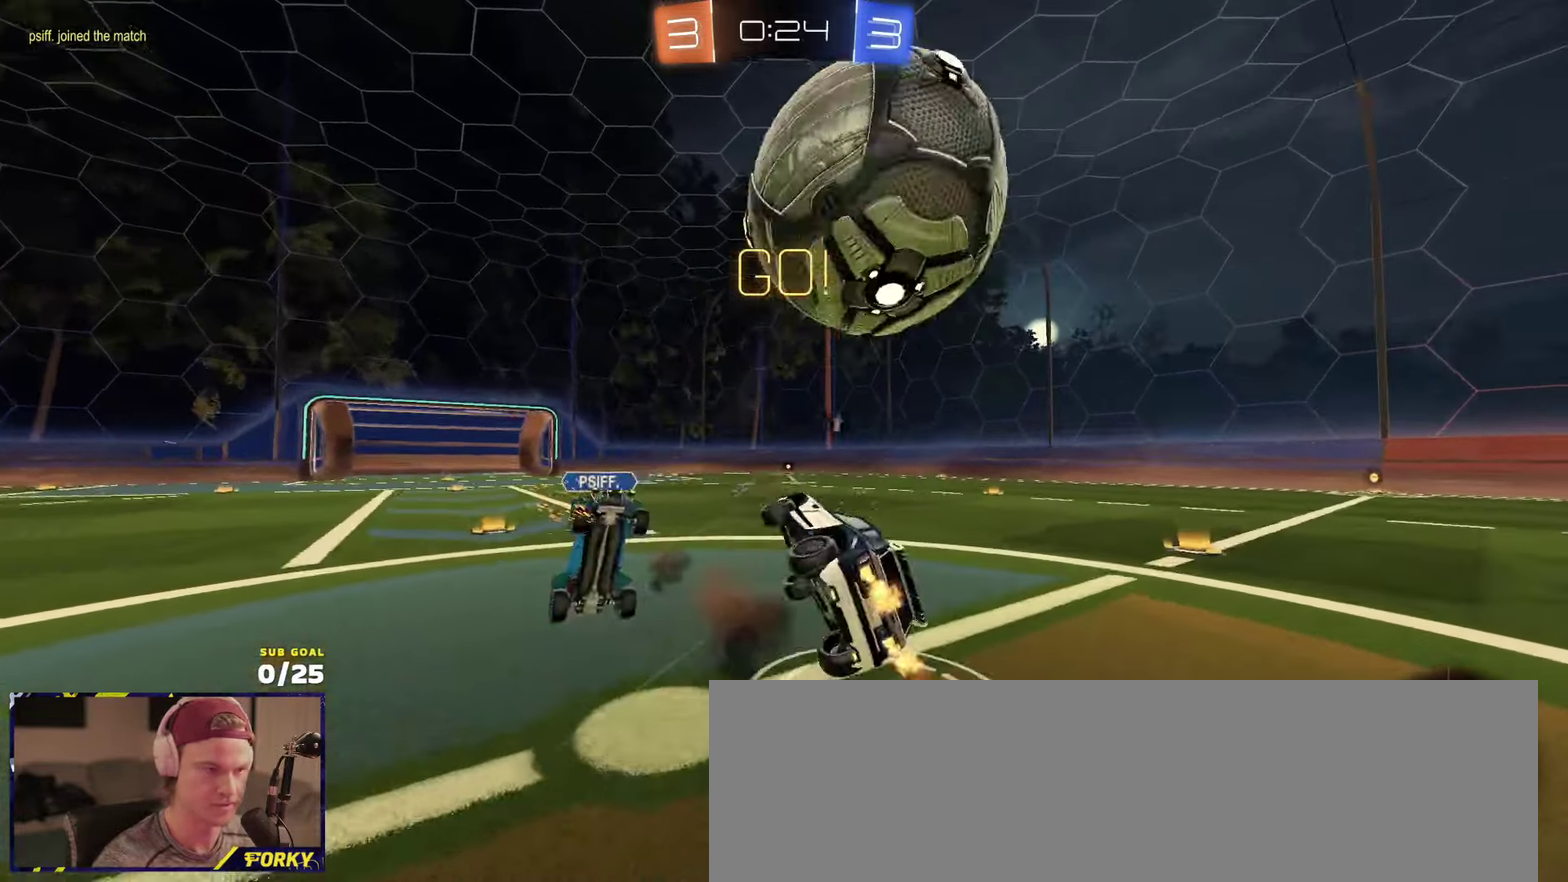
{"buttons": ["R2", "L3"], "left_stick": "center", "right_stick": "center", "events": [[16, "L3", "down"], [66, "left_stick", "down-left"], [83, "A", "up"], [383, "left_stick", "center"]]}
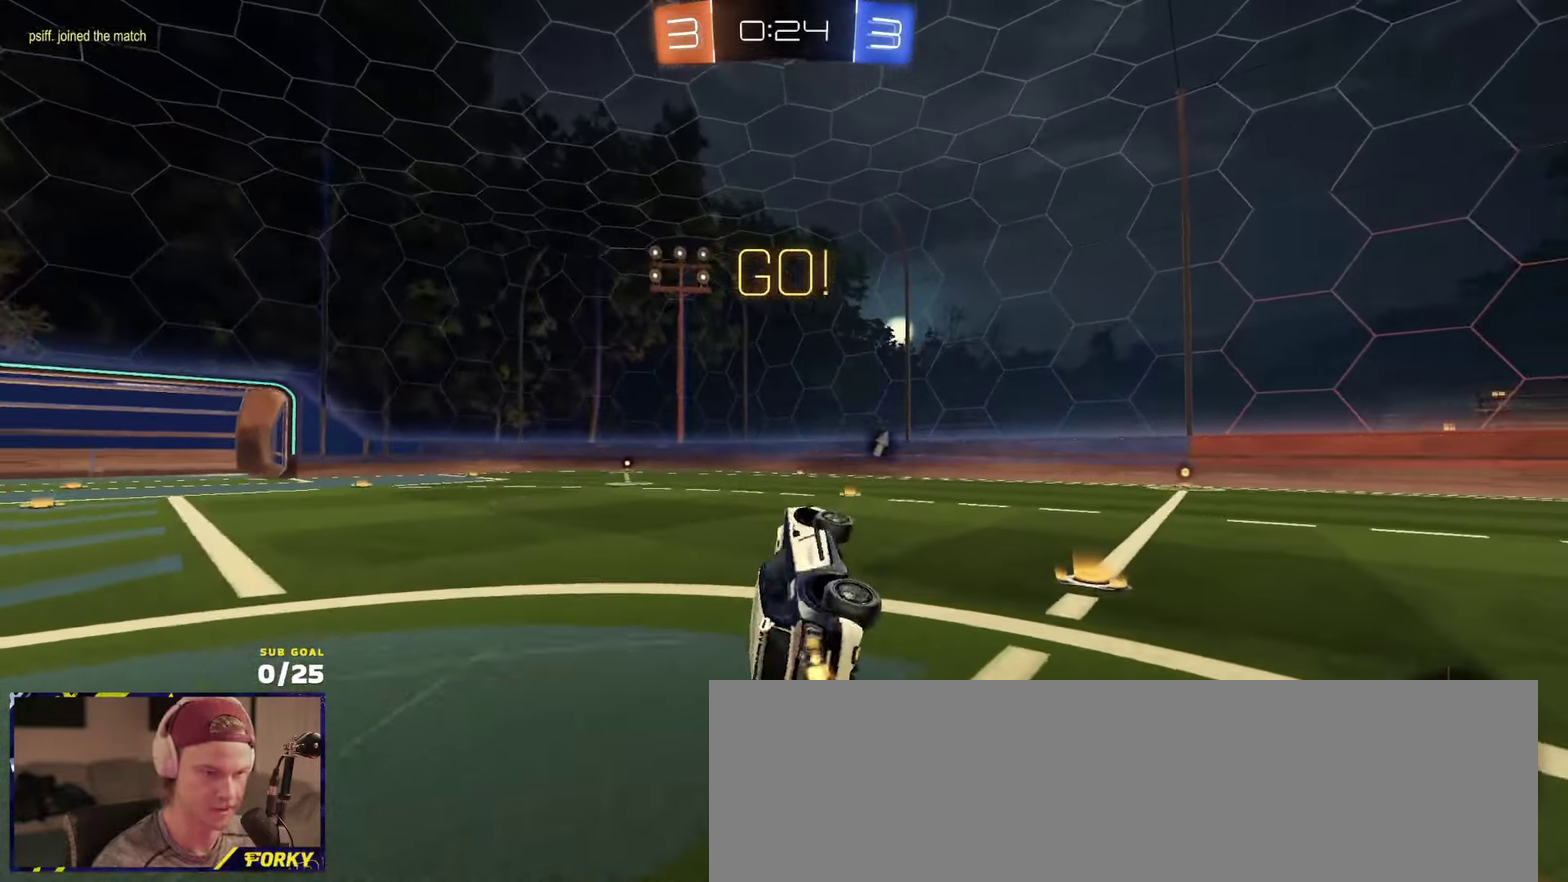
{"buttons": ["R2"], "left_stick": "right", "right_stick": "up", "events": [[16, "L3", "up"], [50, "Y", "down"], [150, "Y", "up"], [200, "left_stick", "right"], [350, "right_stick", "up"], [383, "left_stick", "down"], [450, "left_stick", "right"]]}
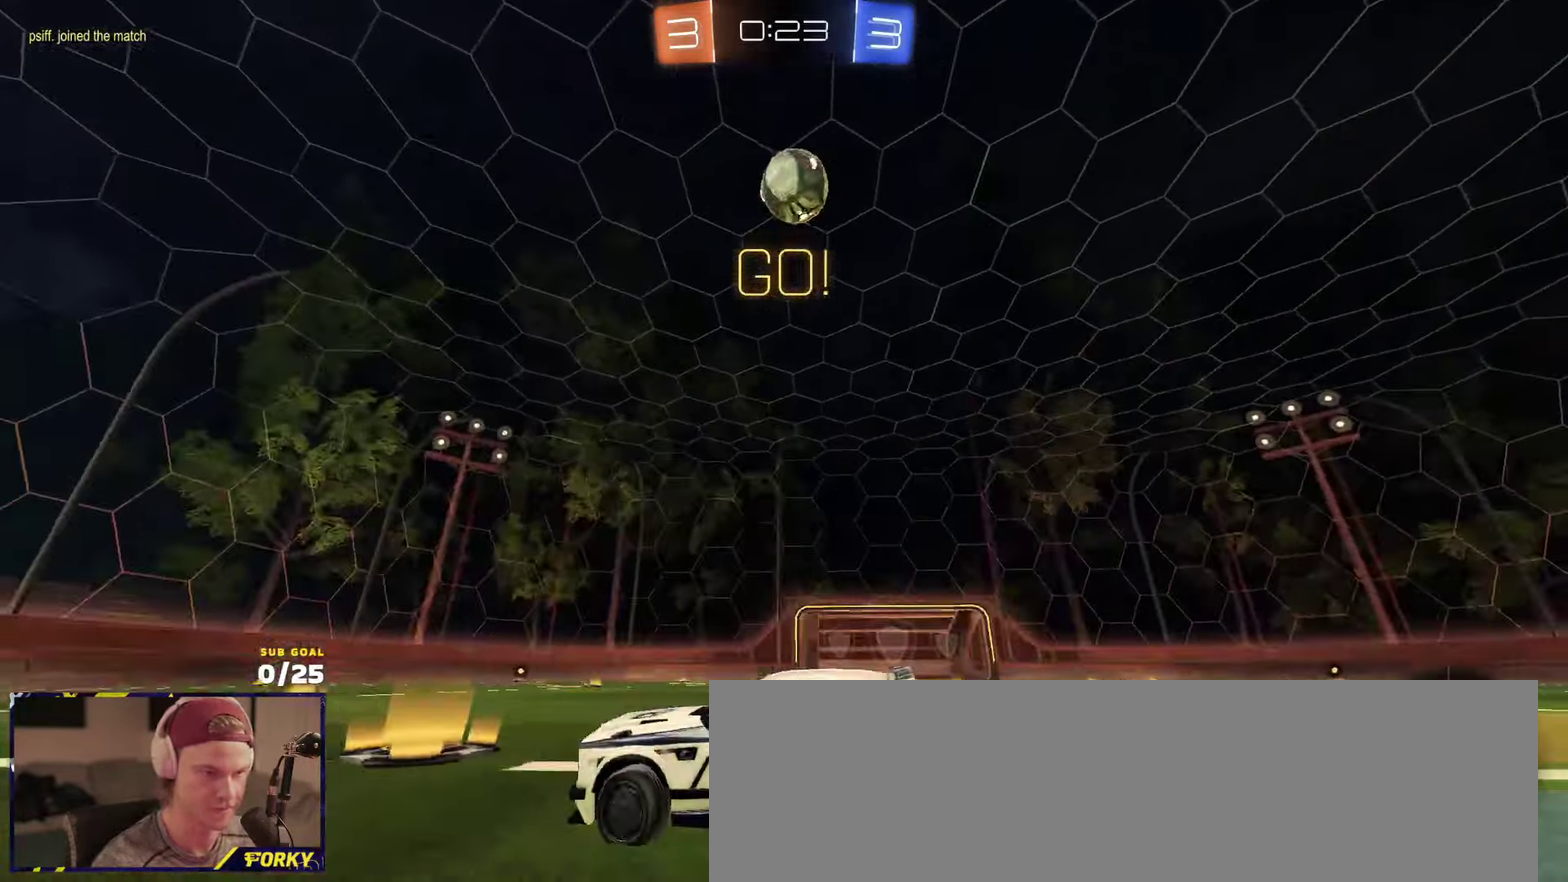
{"buttons": ["R2"], "left_stick": "center", "right_stick": "center", "events": [[116, "left_stick", "center"], [166, "left_stick", "right"], [216, "left_stick", "center"], [300, "right_stick", "up-right"], [500, "right_stick", "center"]]}
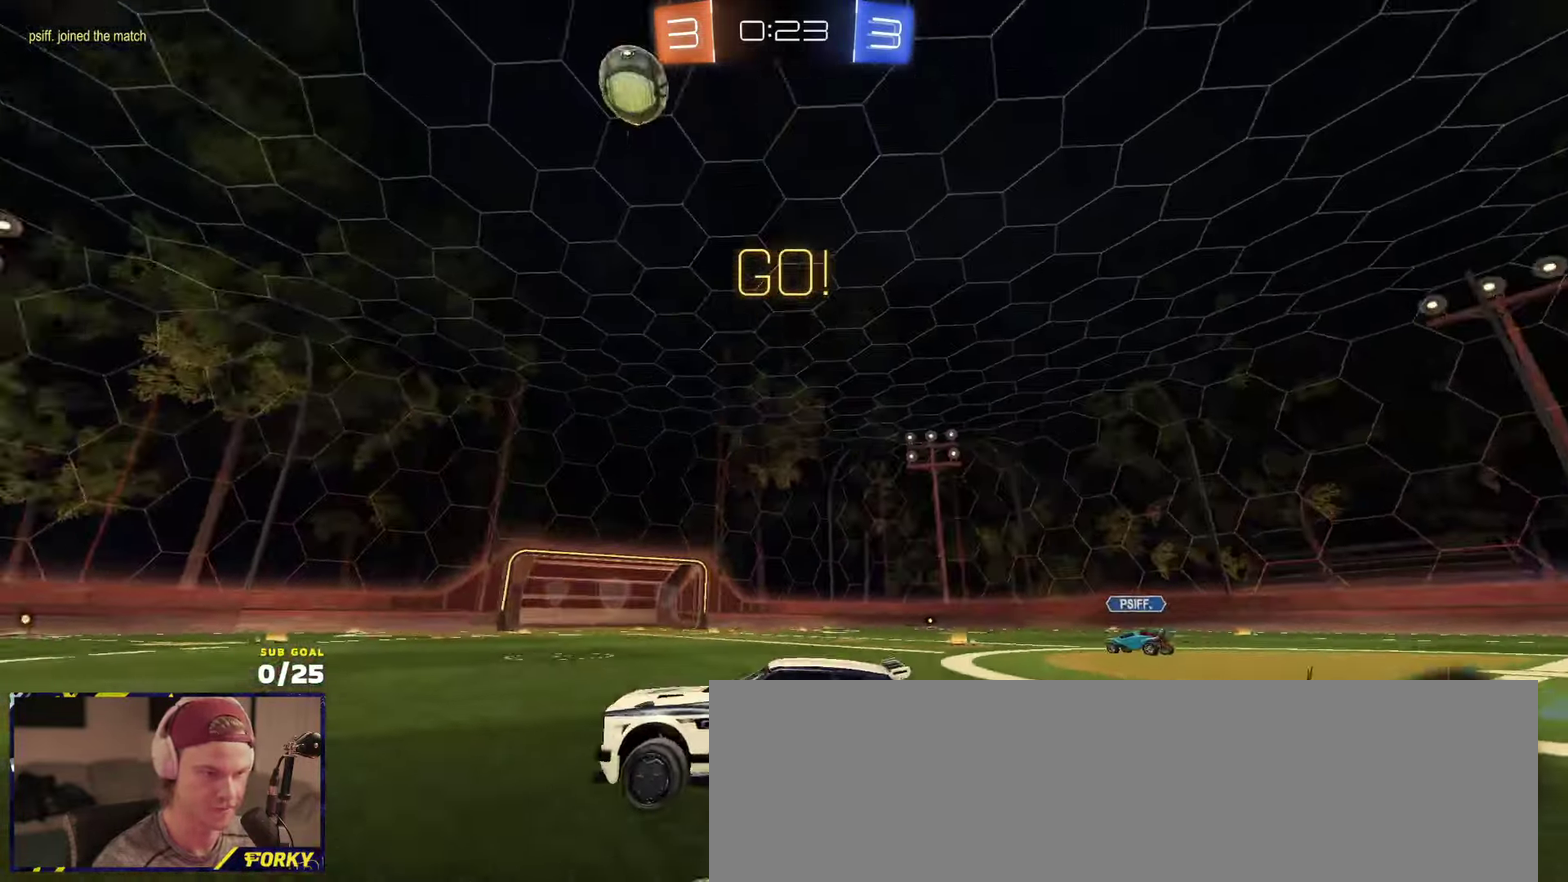
{"buttons": ["R2"], "left_stick": "right", "right_stick": "center", "events": [[316, "left_stick", "right"]]}
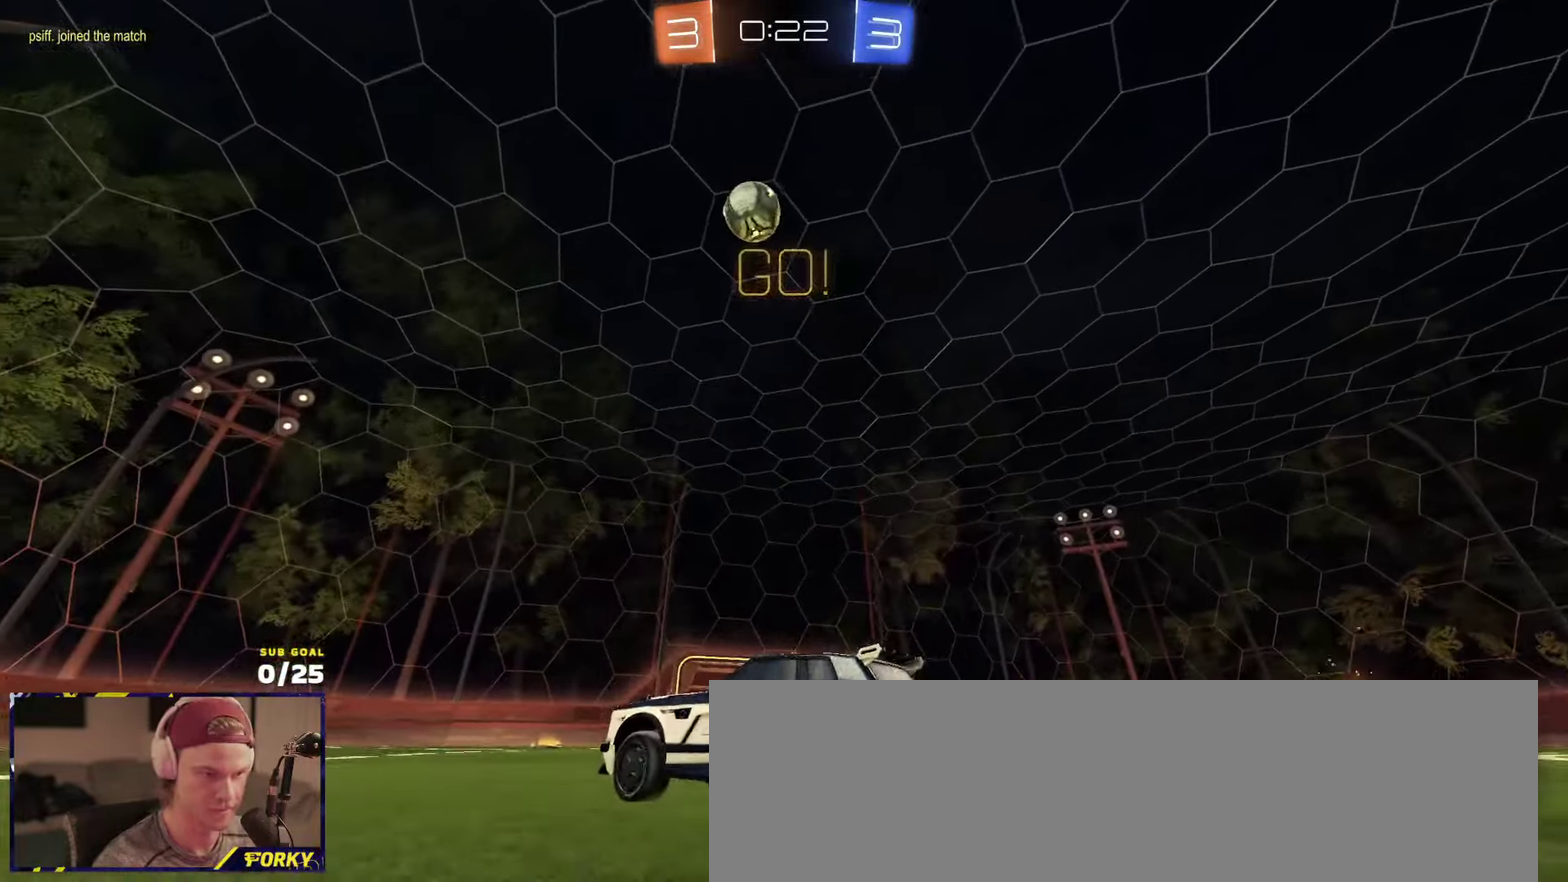
{"buttons": ["R2"], "left_stick": "center", "right_stick": "center", "events": [[16, "left_stick", "center"], [66, "L2", "down"], [166, "L2", "up"], [383, "left_stick", "left"], [500, "left_stick", "center"]]}
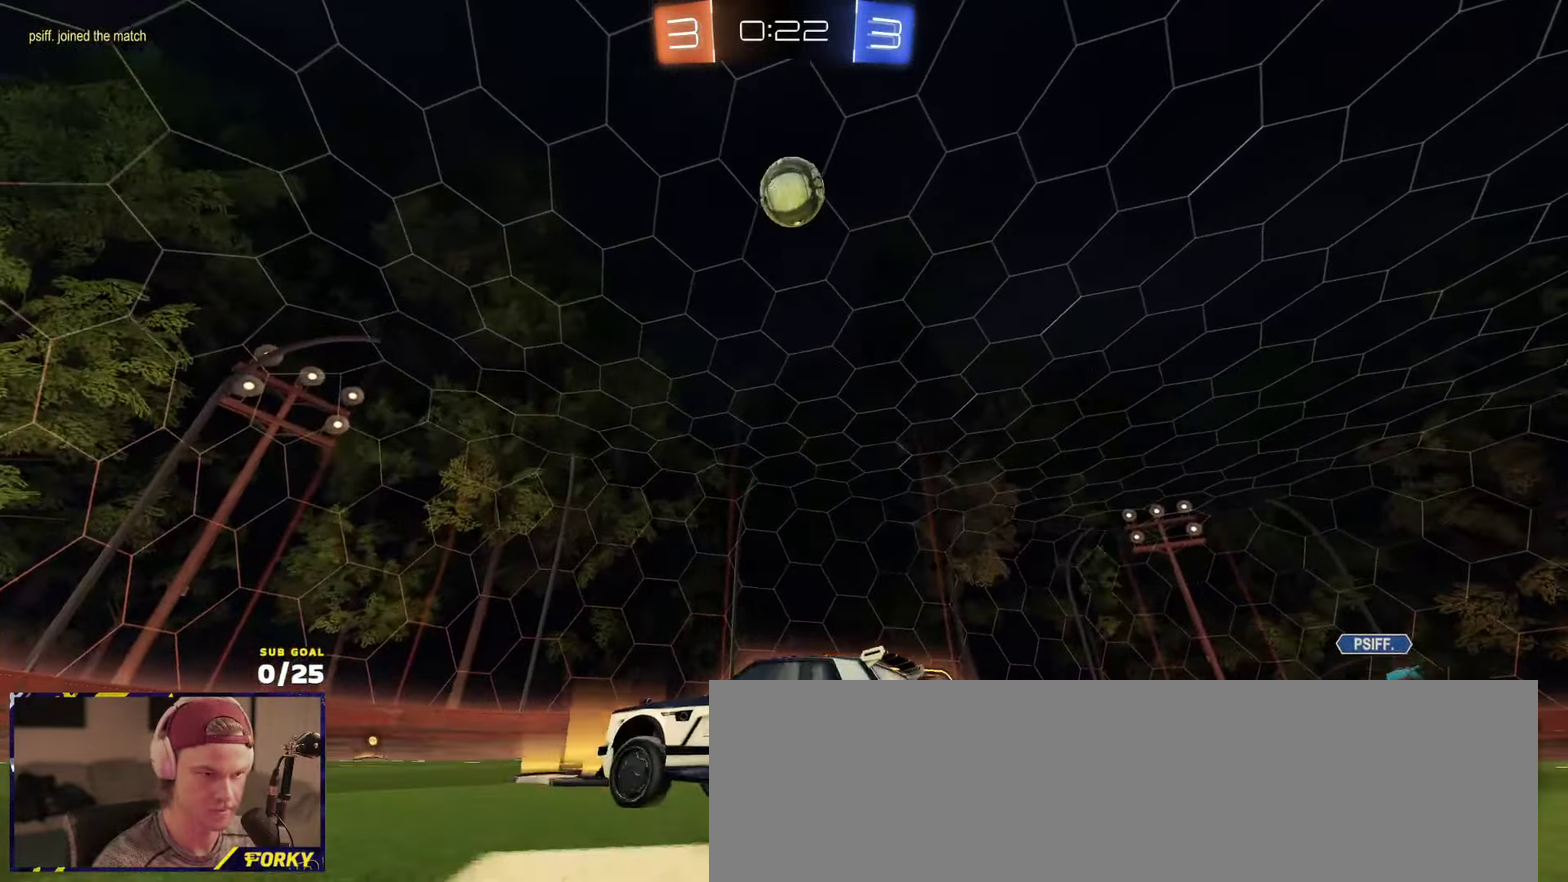
{"buttons": [], "left_stick": "right", "right_stick": "center", "events": [[266, "left_stick", "right"], [283, "R2", "up"]]}
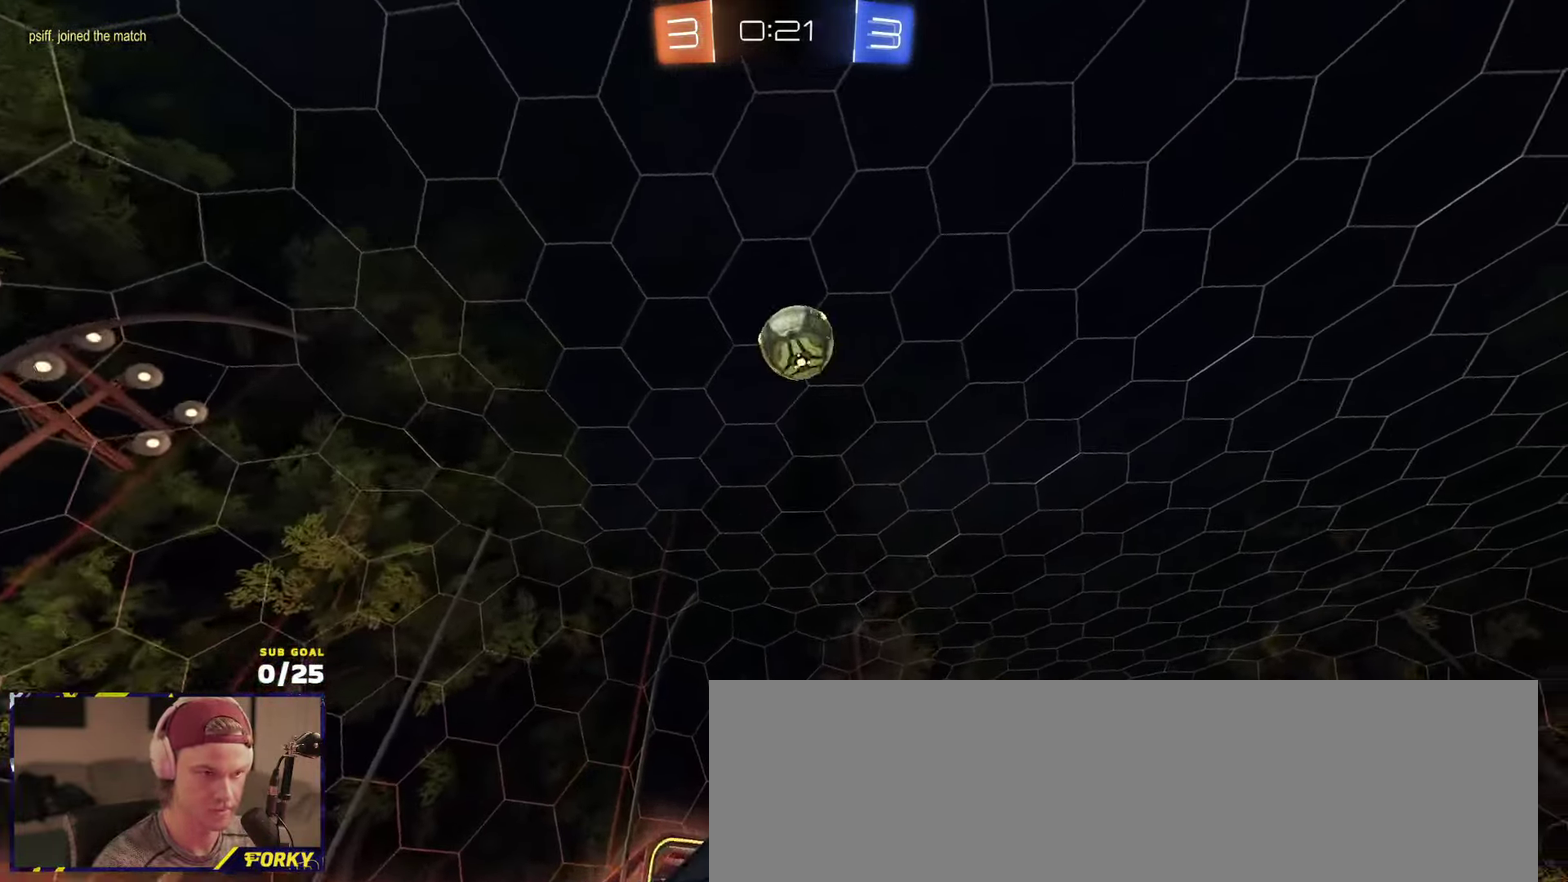
{"buttons": ["L1"], "left_stick": "down", "right_stick": "center", "events": [[66, "A", "down"], [133, "L1", "down"], [133, "left_stick", "left"], [266, "A", "up"], [350, "R1", "down"], [350, "R2", "down"], [400, "R2", "up"], [400, "left_stick", "down-left"], [450, "left_stick", "down"], [483, "R1", "up"]]}